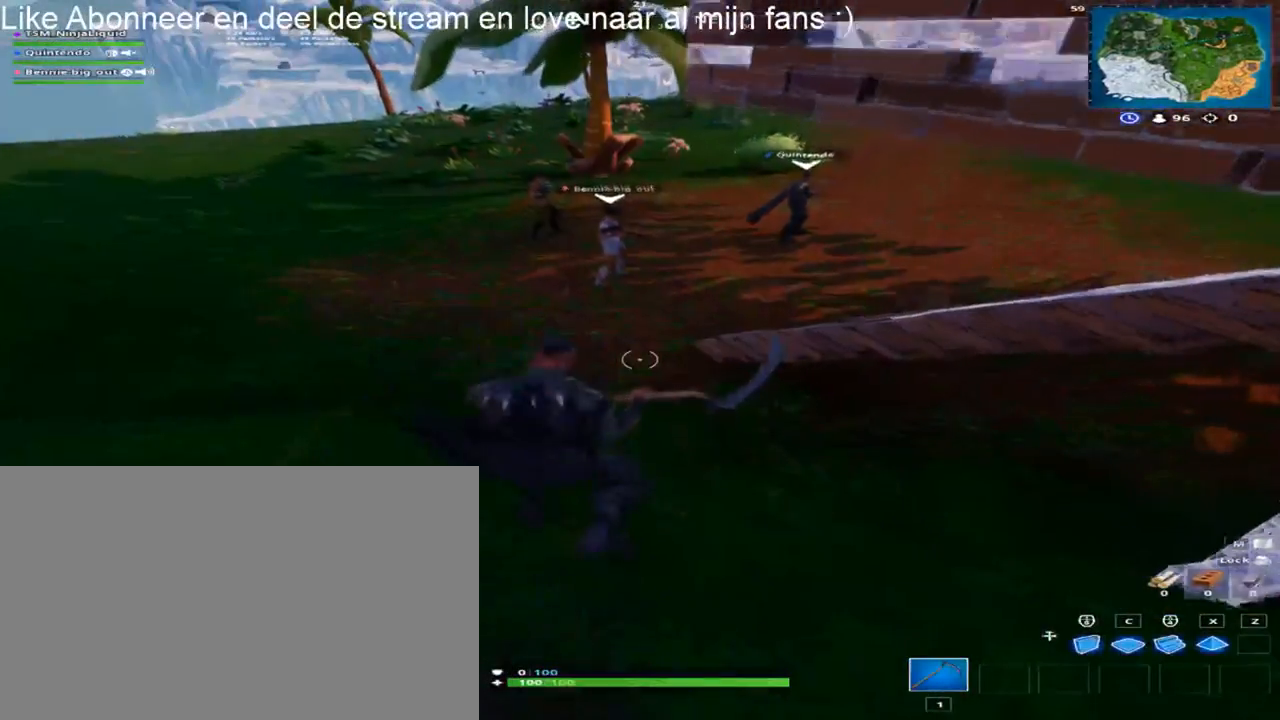
Gameplay with keyboard and mouse; each line is a JSON object with the keys and mouse buttons held at the frame after it. "events" lists presses ("down") and releases ("up") of "1", "2", "3", "4", "5", "a", "alt", "c", "caps_lock", "ctrl", "d", "e", "f", "g", "q", "r", "s", "shift", "space", "t", "tab", "v", "w", "x", "z", "mouse_left", "mouse_wheel" and "mouse_right" between this image and that frame as [ms after this image, input, new state], when the widget could be followed in between. "mouse_left", "mouse_wheel", "mouse_right" = the "left", "wheel", "right" buttons of the "mouse" list. No other keys are recorded. "wheel" means that the mouse wheel is clicked or scrolled. "mouse_move" is the direction in which the mouse moves at that frame (one of eight, or "still"), when it could be read.
{"keys": ["tab", "w"], "mouse": [], "mouse_move": "up", "events": [[467, "tab", "down"]]}
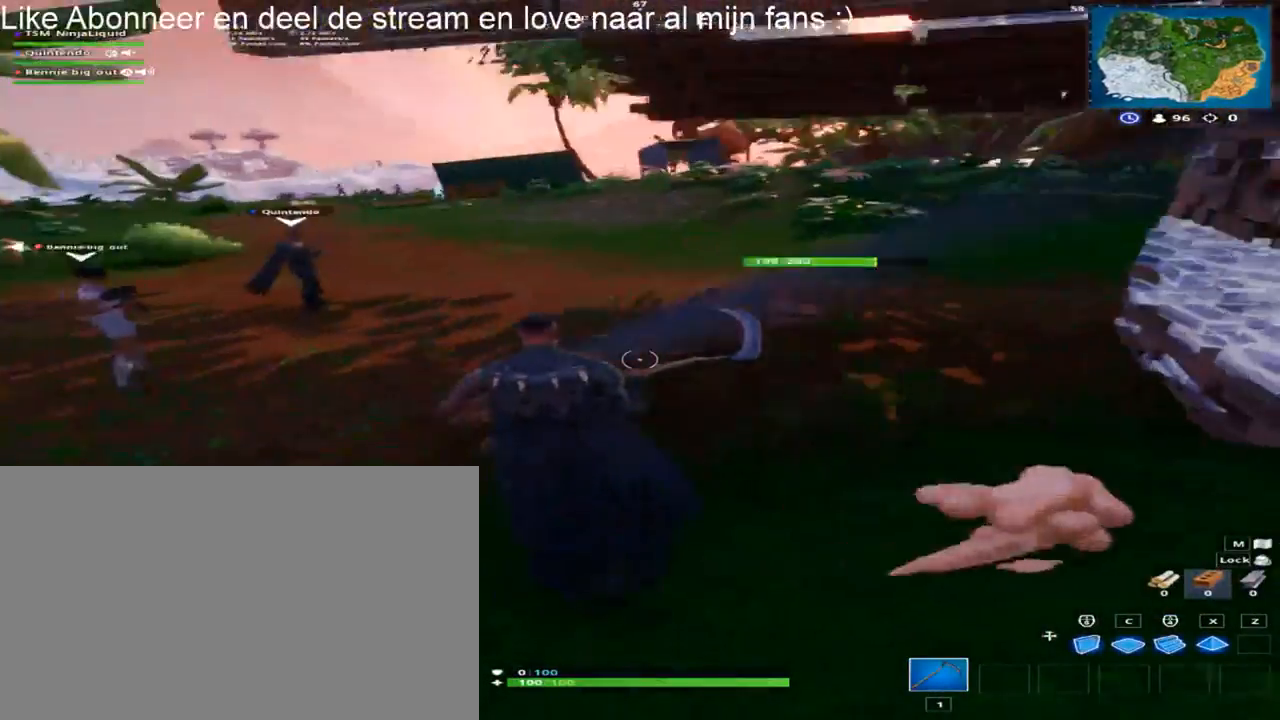
{"keys": [], "mouse": ["left"], "mouse_move": "left", "events": [[150, "tab", "up"], [233, "mouse_left", "down"], [283, "w", "up"]]}
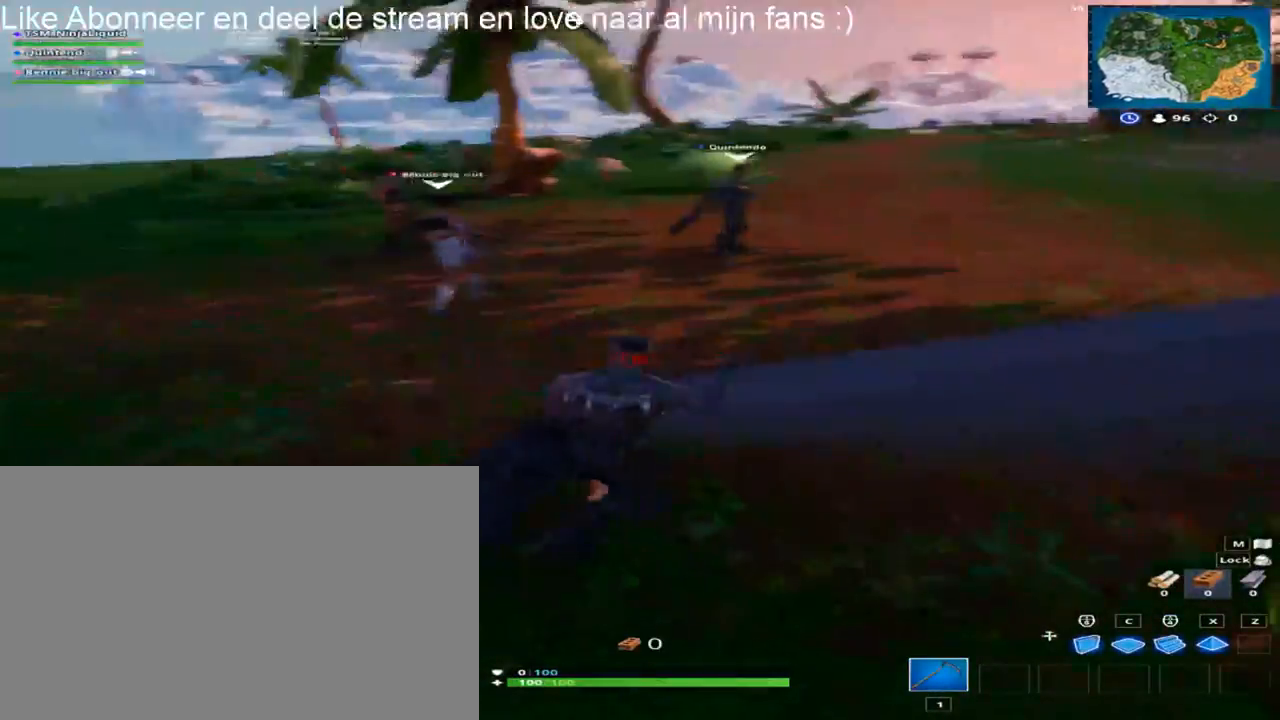
{"keys": [], "mouse": [], "mouse_move": "right", "events": [[117, "tab", "down"], [250, "mouse_left", "up"], [250, "tab", "up"]]}
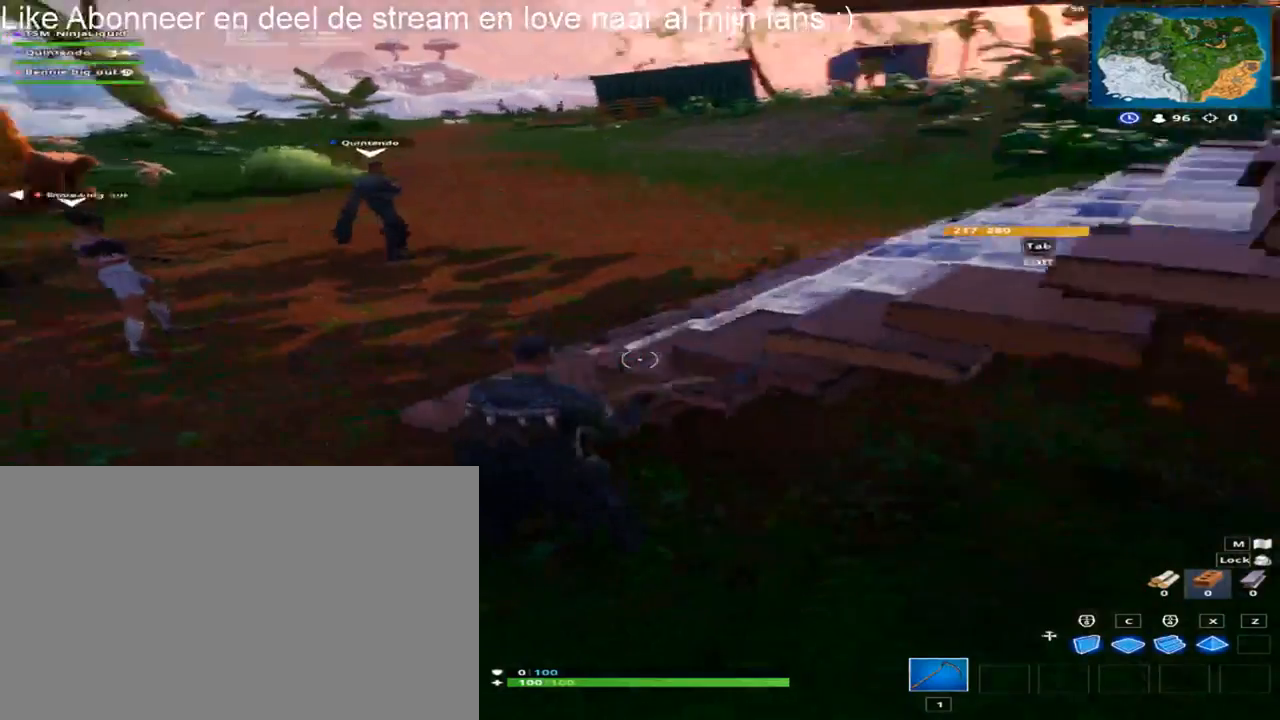
{"keys": [], "mouse": ["left"], "mouse_move": "right", "events": [[83, "tab", "down"], [217, "tab", "up"], [317, "mouse_left", "down"]]}
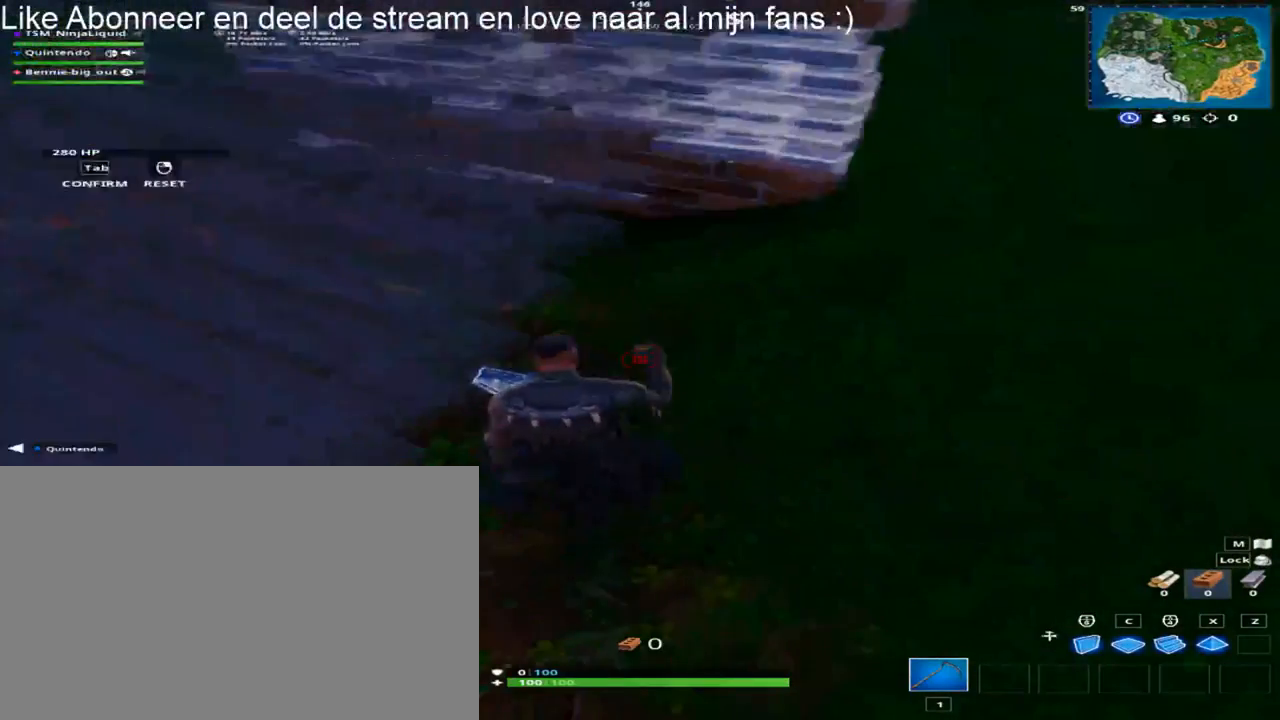
{"keys": [], "mouse": [], "mouse_move": "still", "events": [[200, "tab", "down"], [233, "mouse_left", "up"], [383, "tab", "up"]]}
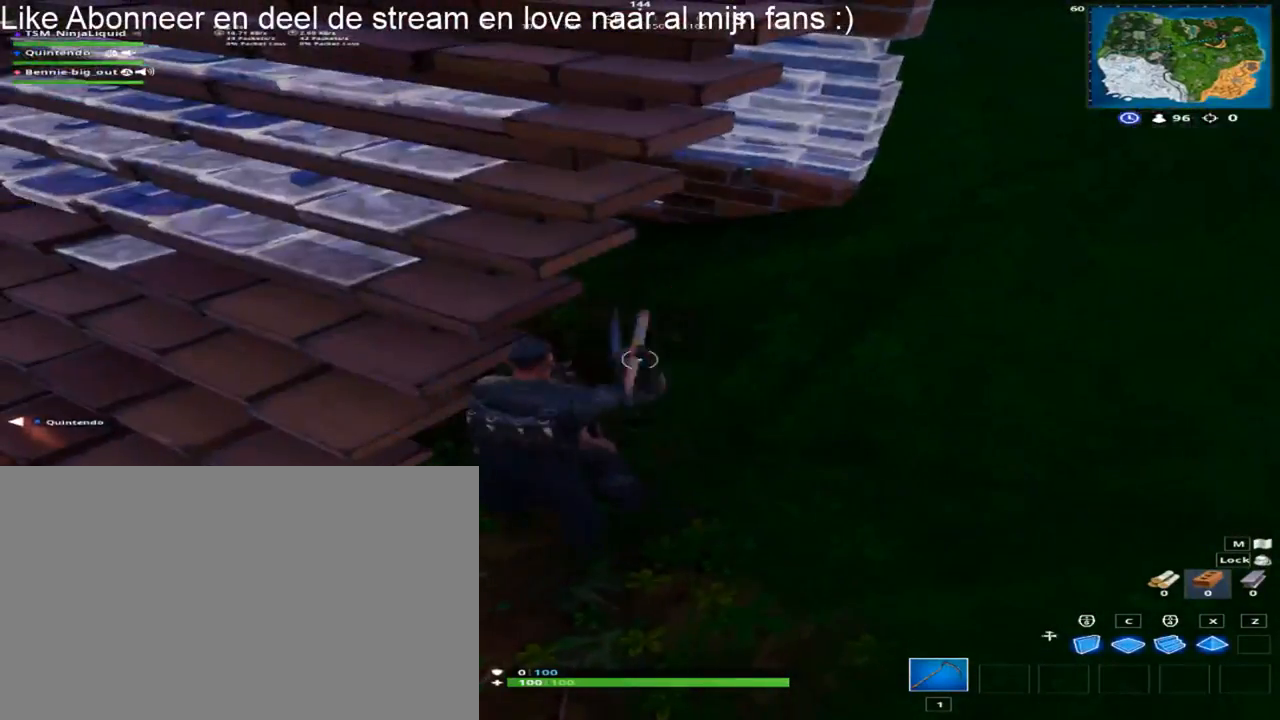
{"keys": ["d"], "mouse": [], "mouse_move": "up", "events": [[67, "tab", "down"], [200, "tab", "up"], [350, "d", "down"]]}
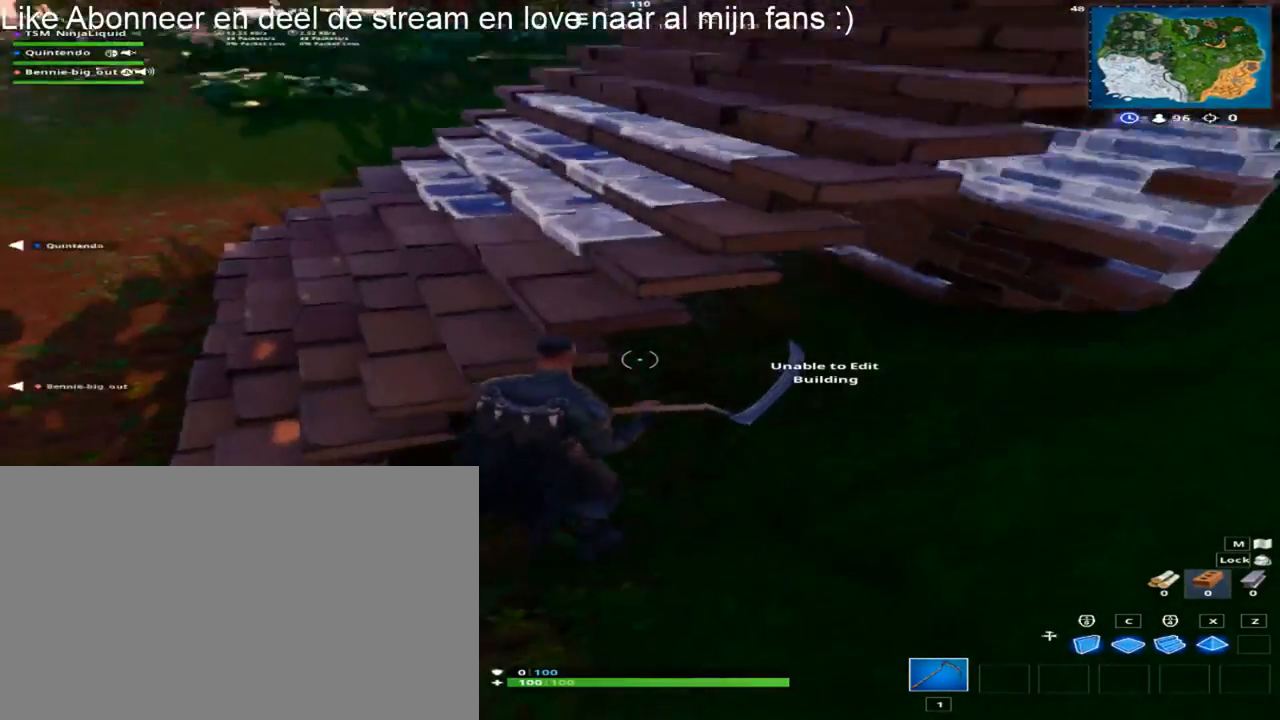
{"keys": [], "mouse": [], "mouse_move": "left", "events": [[83, "tab", "down"], [217, "tab", "up"], [500, "d", "up"]]}
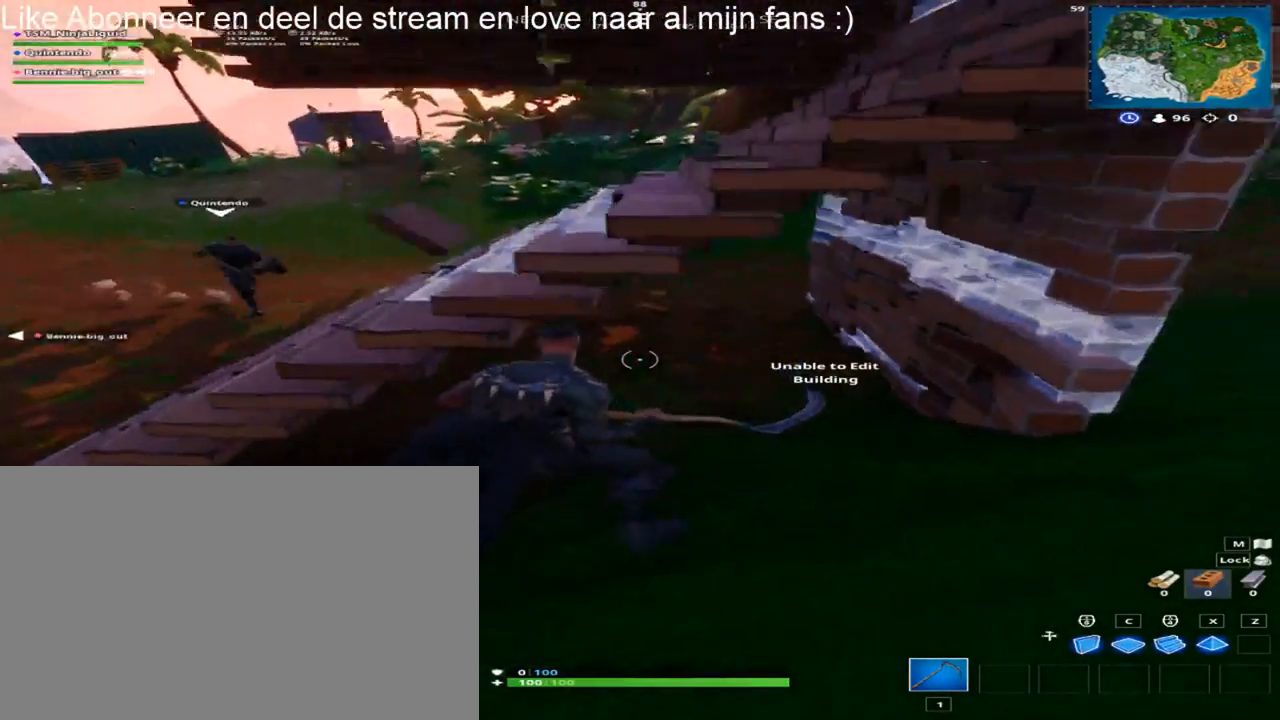
{"keys": ["d"], "mouse": [], "mouse_move": "down-right", "events": [[233, "d", "down"], [283, "tab", "down"], [433, "tab", "up"]]}
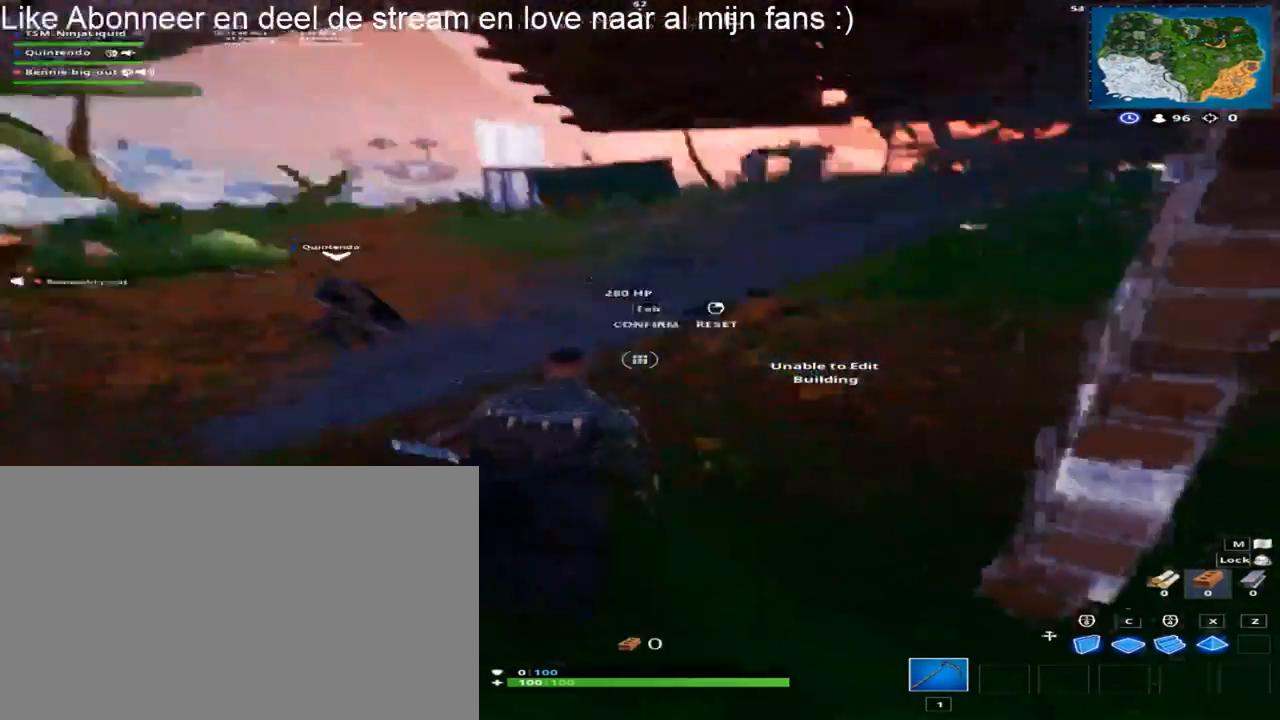
{"keys": [], "mouse": ["left"], "mouse_move": "still", "events": [[167, "d", "up"], [200, "mouse_left", "down"]]}
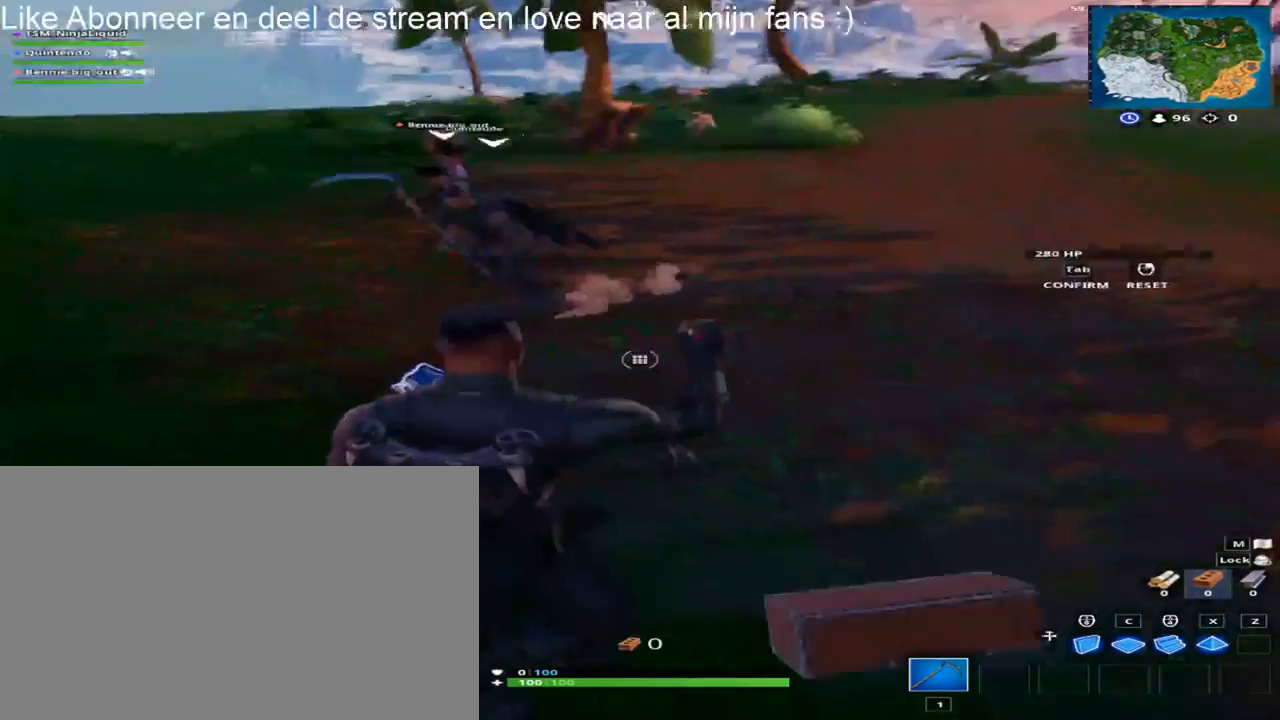
{"keys": [], "mouse": [], "mouse_move": "still", "events": [[83, "tab", "down"], [217, "tab", "up"], [267, "mouse_left", "up"]]}
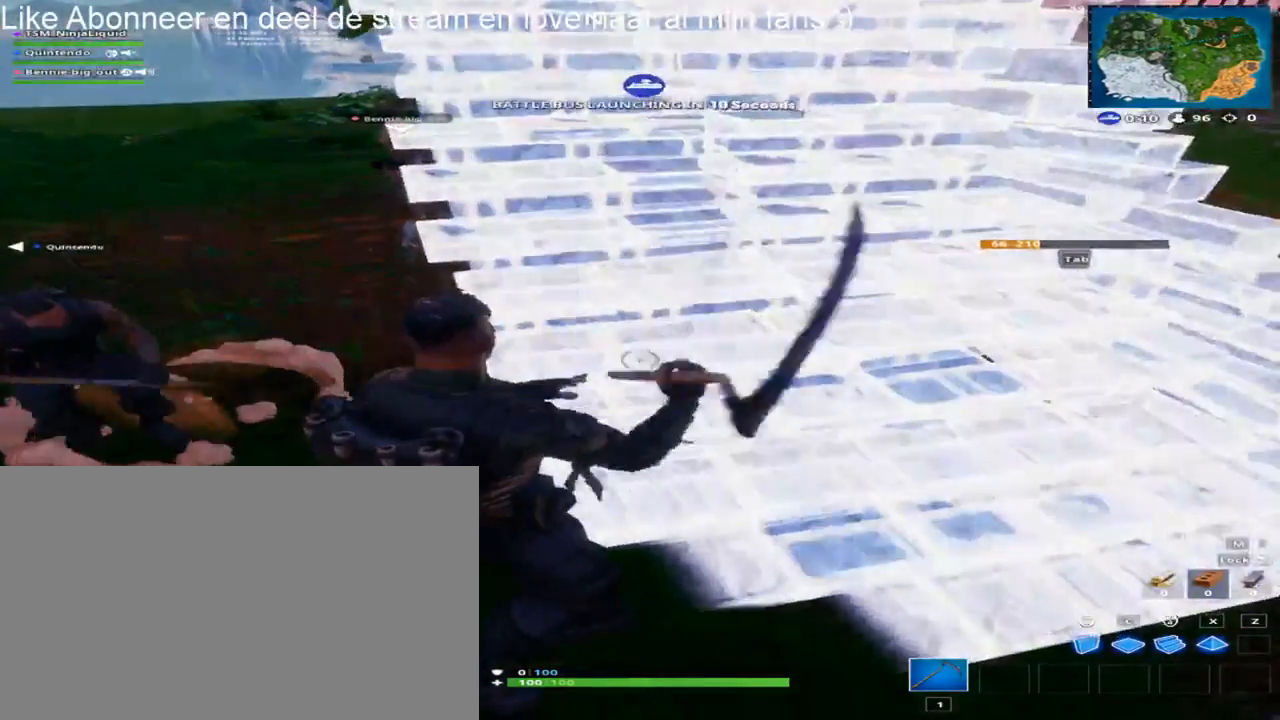
{"keys": ["d"], "mouse": [], "mouse_move": "still", "events": [[433, "d", "down"]]}
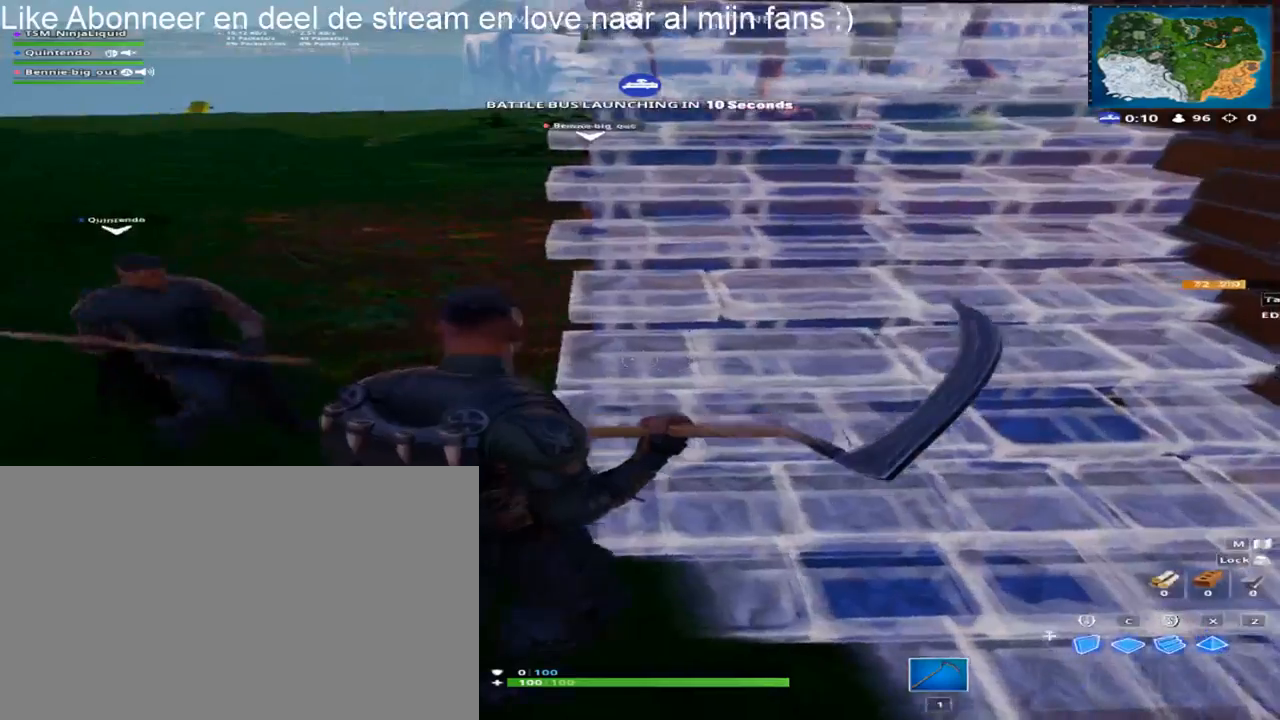
{"keys": ["d"], "mouse": [], "mouse_move": "still", "events": []}
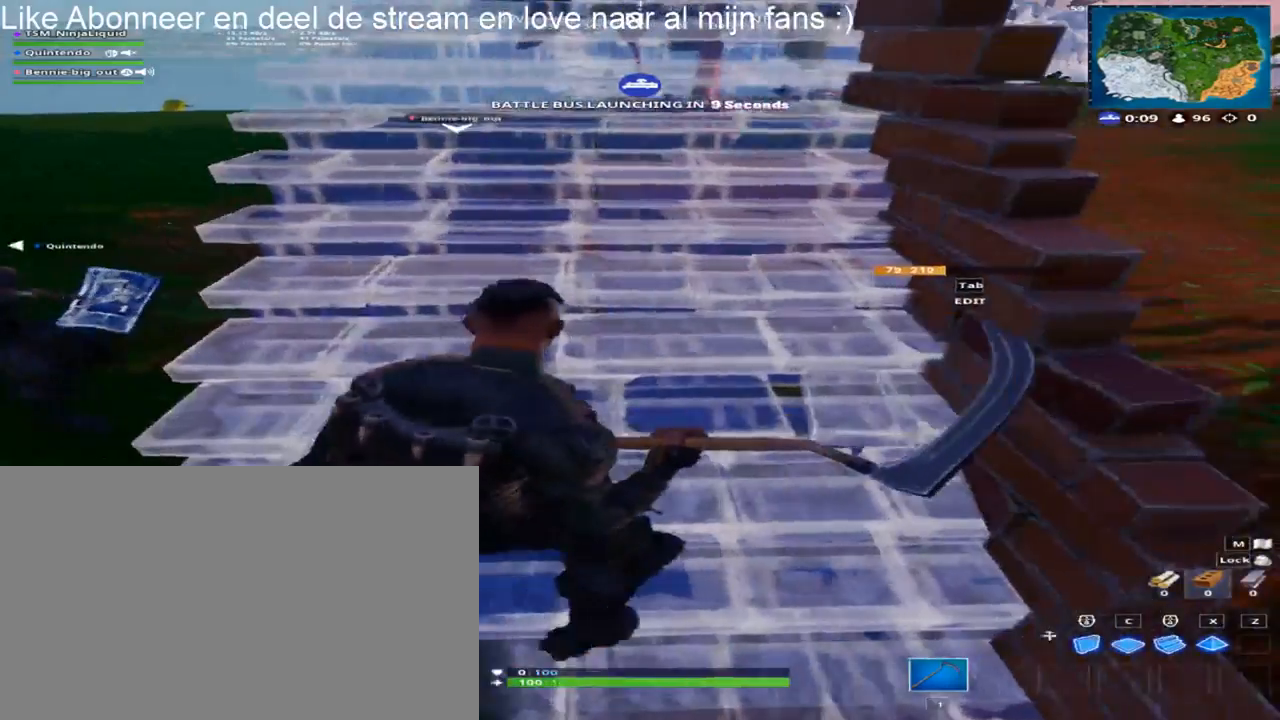
{"keys": [], "mouse": [], "mouse_move": "still", "events": [[217, "d", "up"]]}
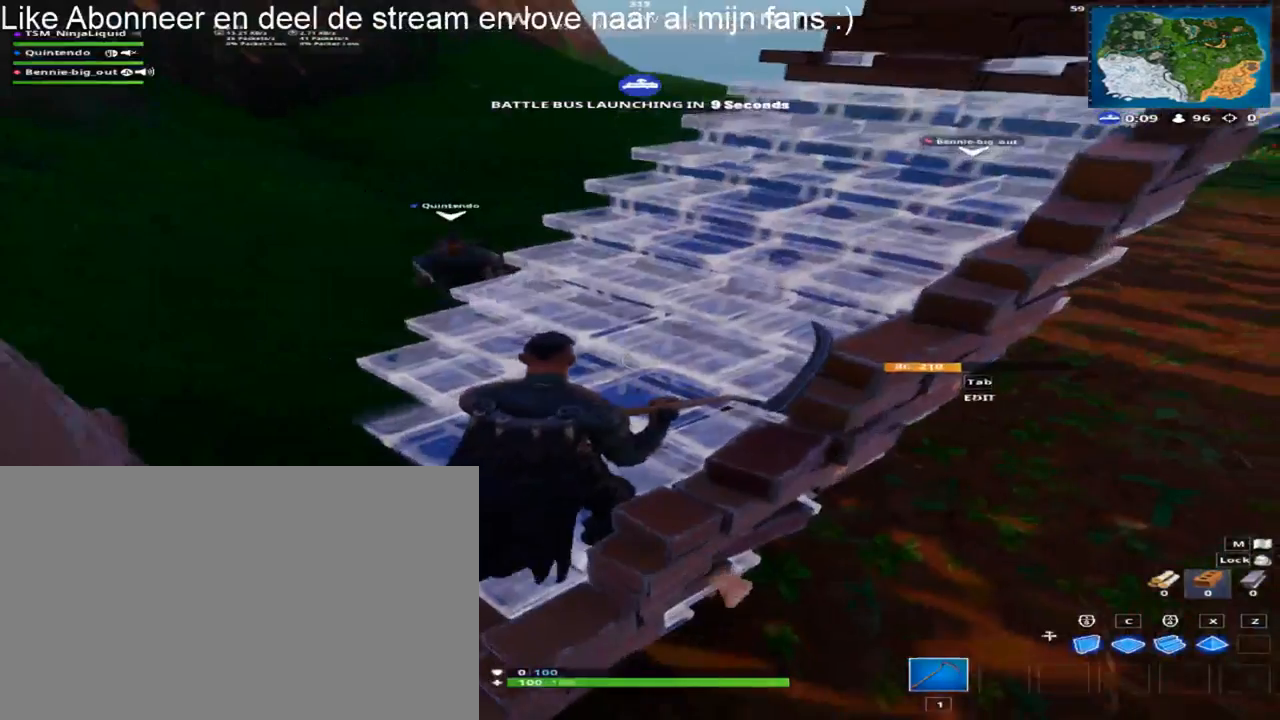
{"keys": ["tab"], "mouse": [], "mouse_move": "up-left", "events": [[100, "tab", "down"], [200, "tab", "up"], [250, "mouse_right", "down"], [383, "mouse_right", "up"], [383, "tab", "down"]]}
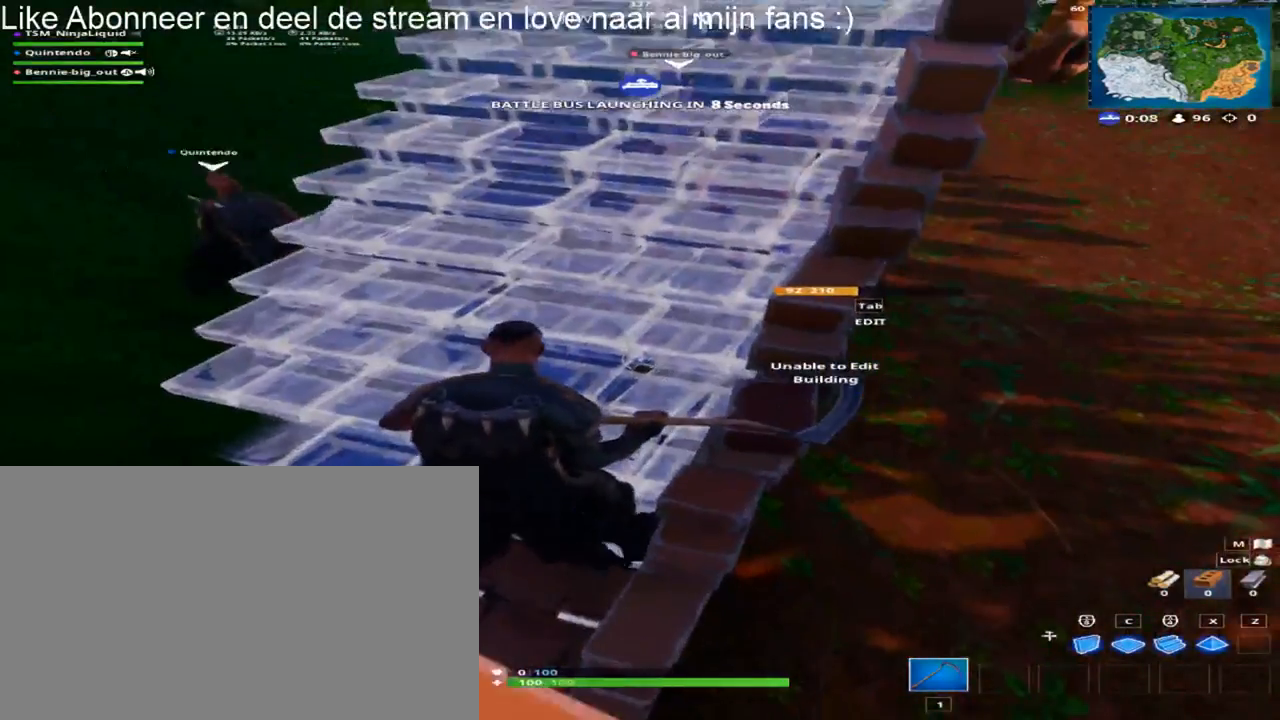
{"keys": [], "mouse": [], "mouse_move": "still", "events": [[17, "tab", "up"], [117, "mouse_right", "down"], [200, "mouse_right", "up"], [250, "tab", "down"], [400, "tab", "up"]]}
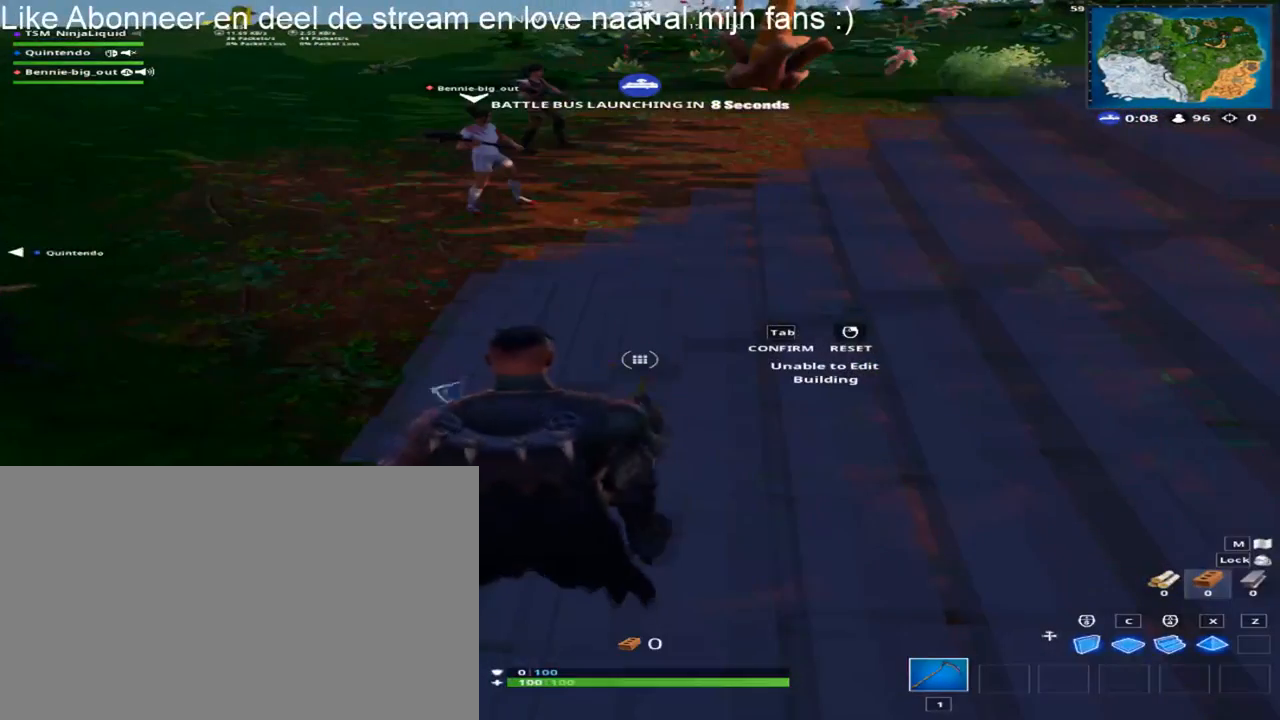
{"keys": [], "mouse": [], "mouse_move": "down-right", "events": [[267, "tab", "down"], [367, "tab", "up"]]}
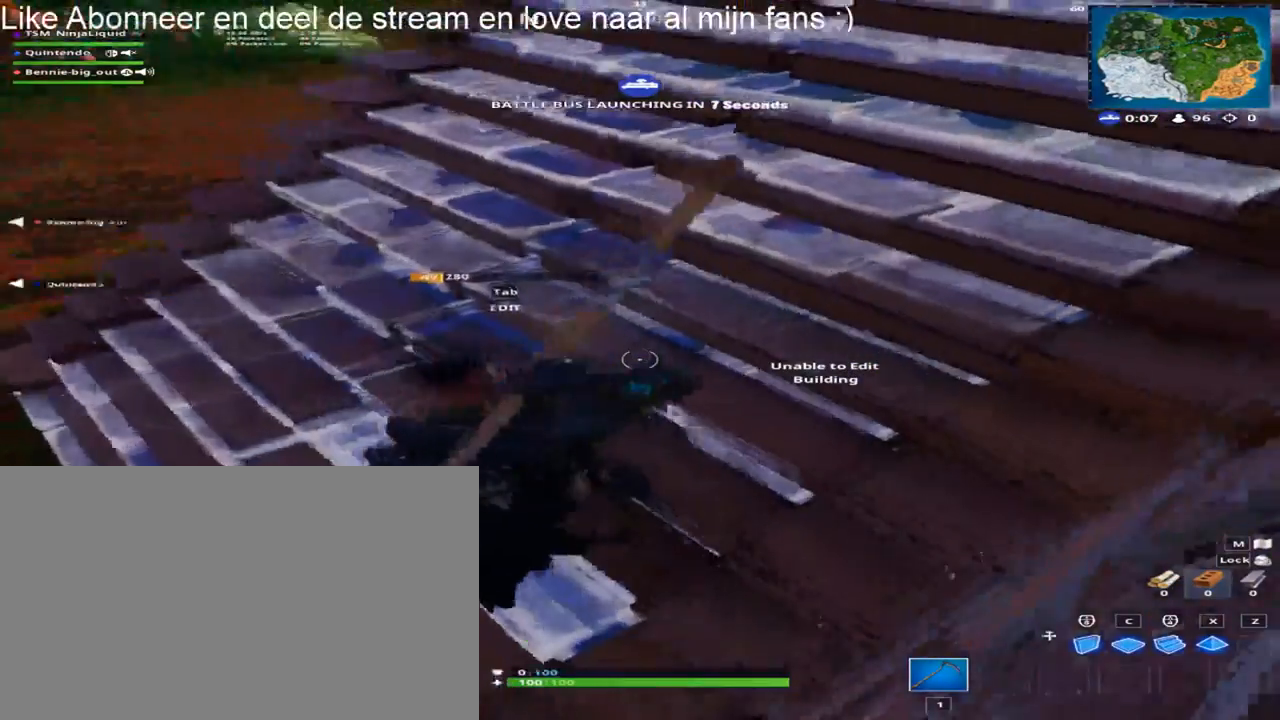
{"keys": [], "mouse": ["left"], "mouse_move": "left", "events": [[100, "tab", "down"], [233, "tab", "up"], [417, "mouse_left", "down"]]}
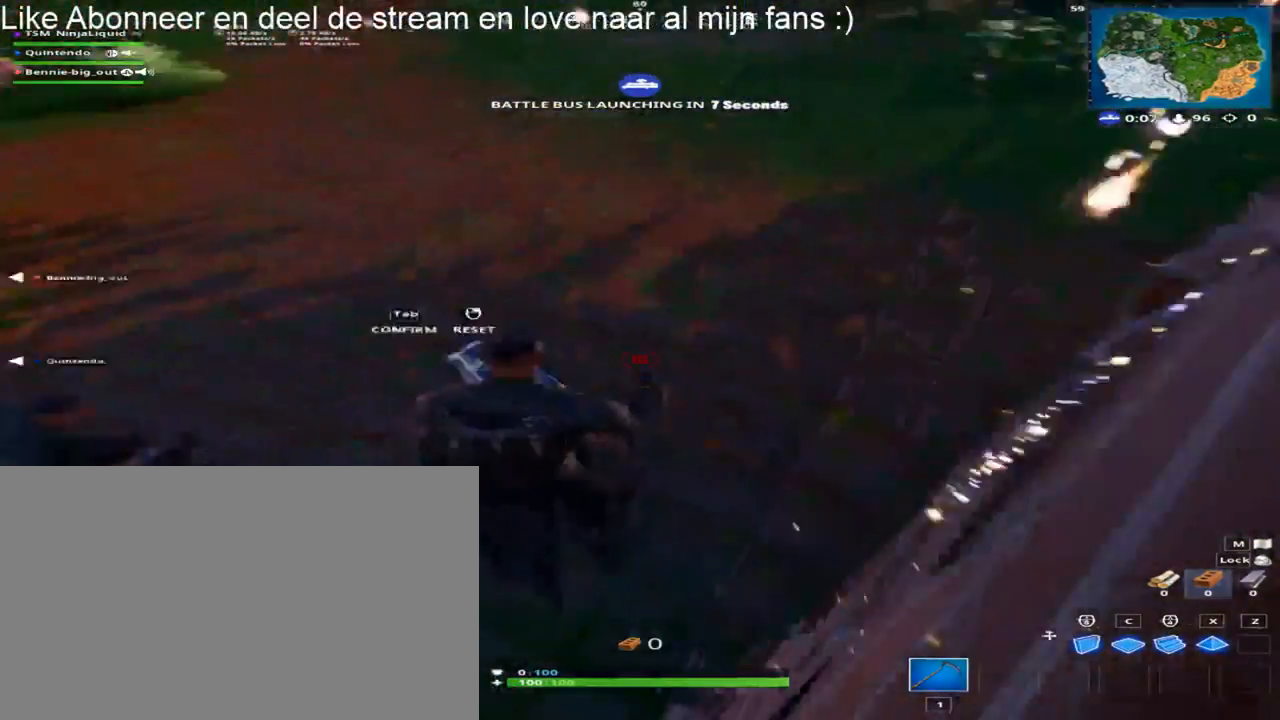
{"keys": [], "mouse": [], "mouse_move": "still", "events": [[300, "mouse_left", "up"], [300, "tab", "down"], [350, "tab", "up"]]}
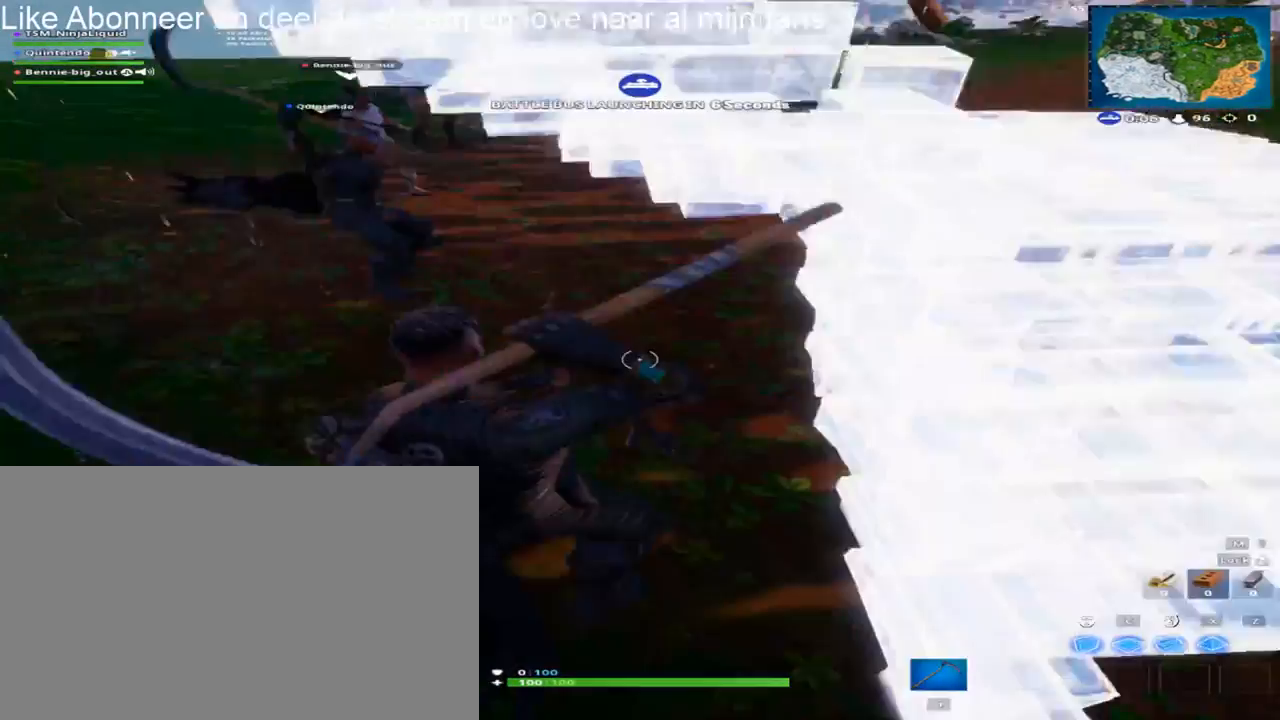
{"keys": [], "mouse": [], "mouse_move": "left", "events": []}
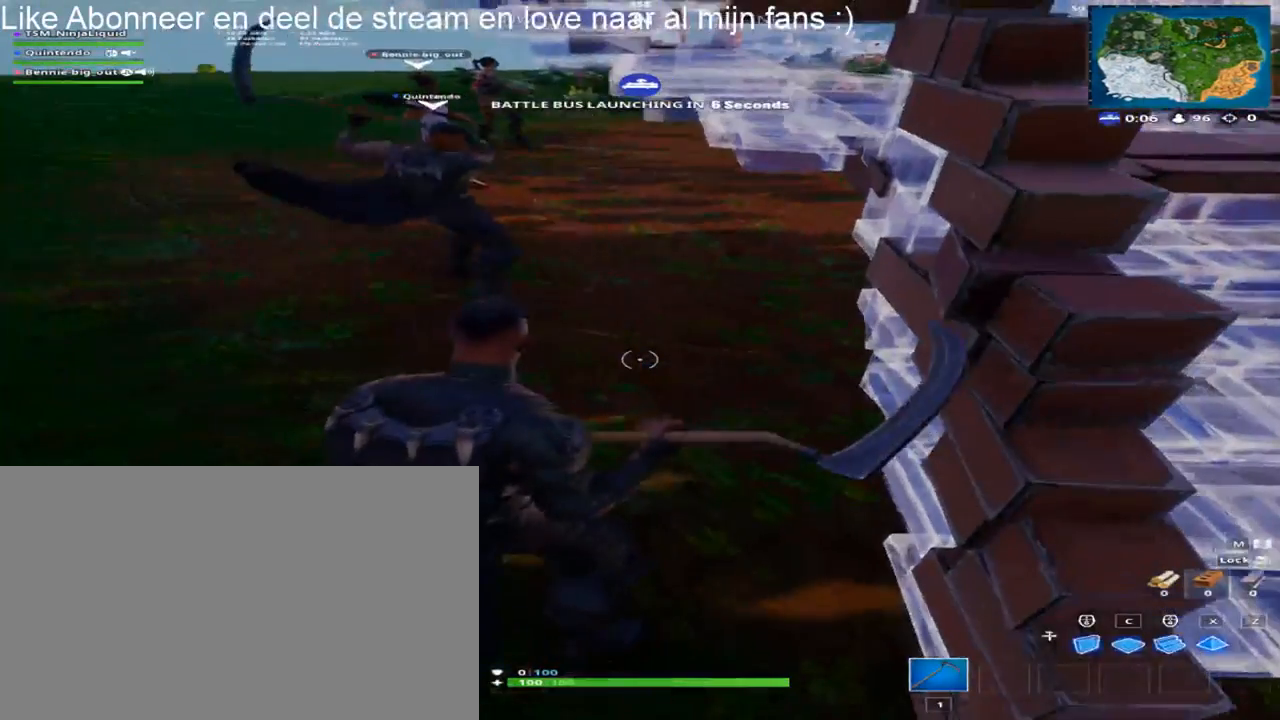
{"keys": [], "mouse": [], "mouse_move": "still", "events": []}
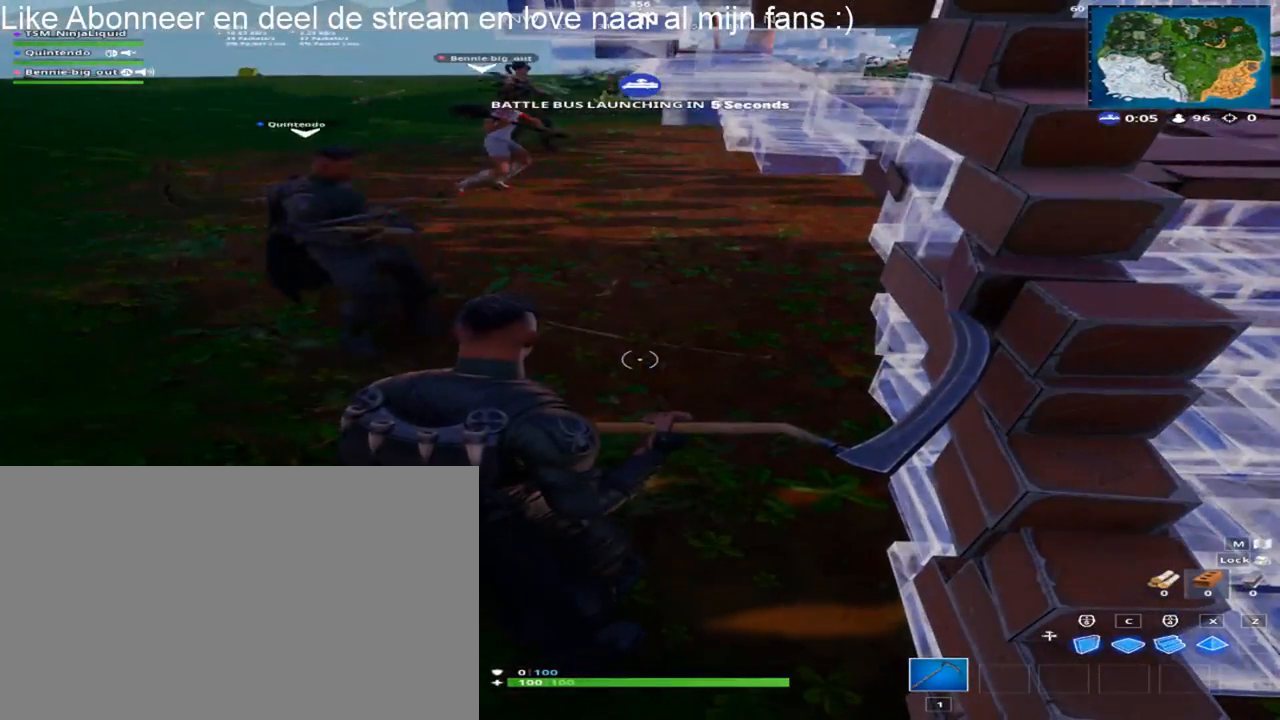
{"keys": [], "mouse": [], "mouse_move": "still", "events": []}
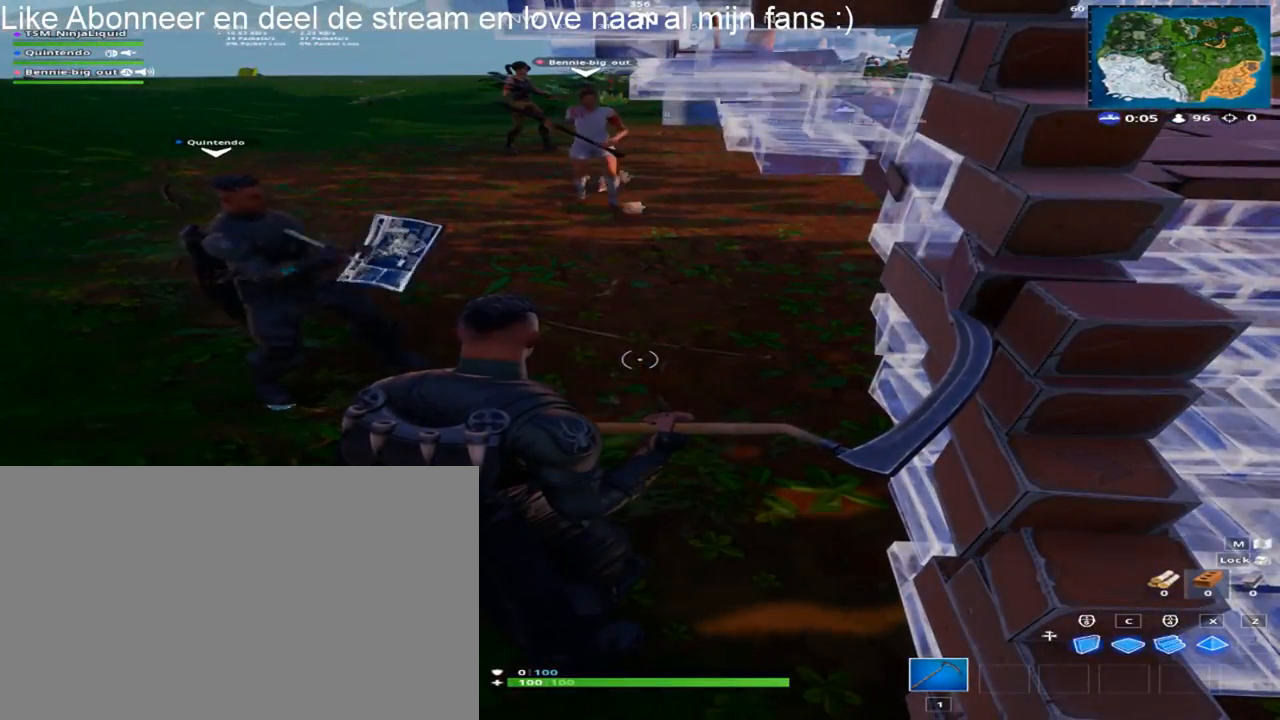
{"keys": ["tab"], "mouse": [], "mouse_move": "still", "events": [[500, "tab", "down"]]}
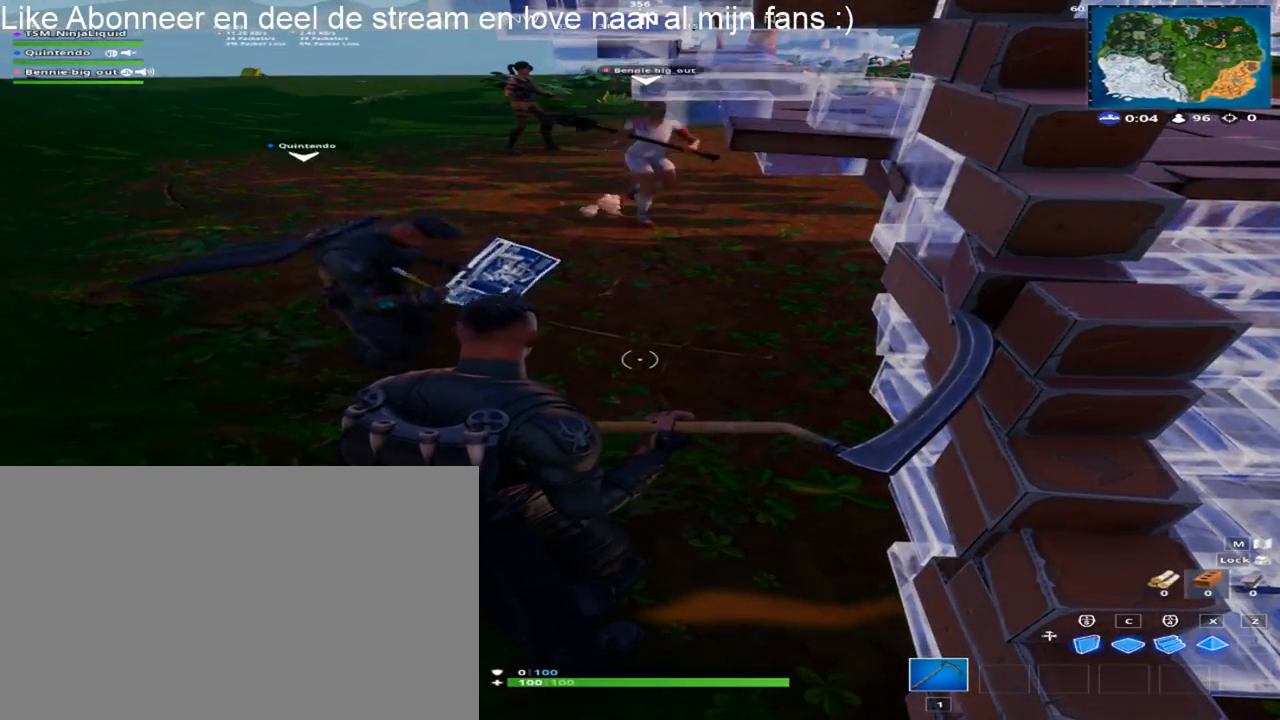
{"keys": [], "mouse": [], "mouse_move": "still", "events": [[200, "tab", "up"]]}
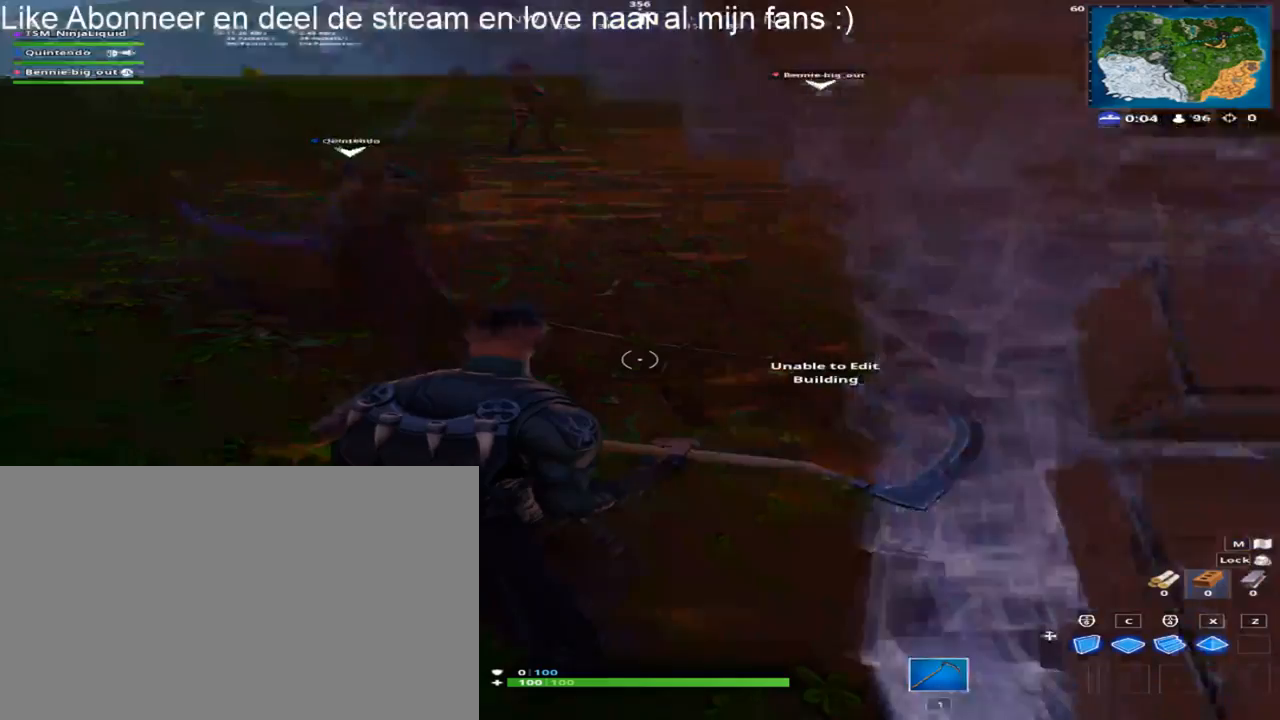
{"keys": [], "mouse": [], "mouse_move": "right", "events": []}
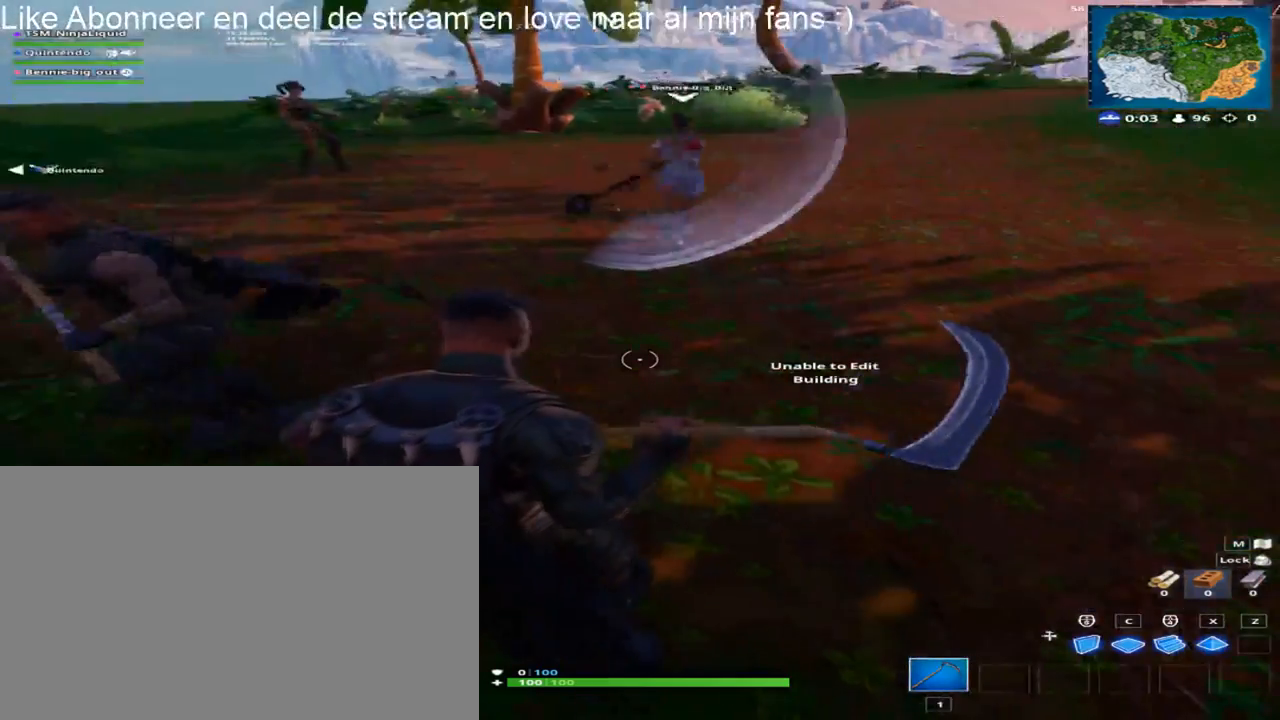
{"keys": [], "mouse": [], "mouse_move": "right", "events": []}
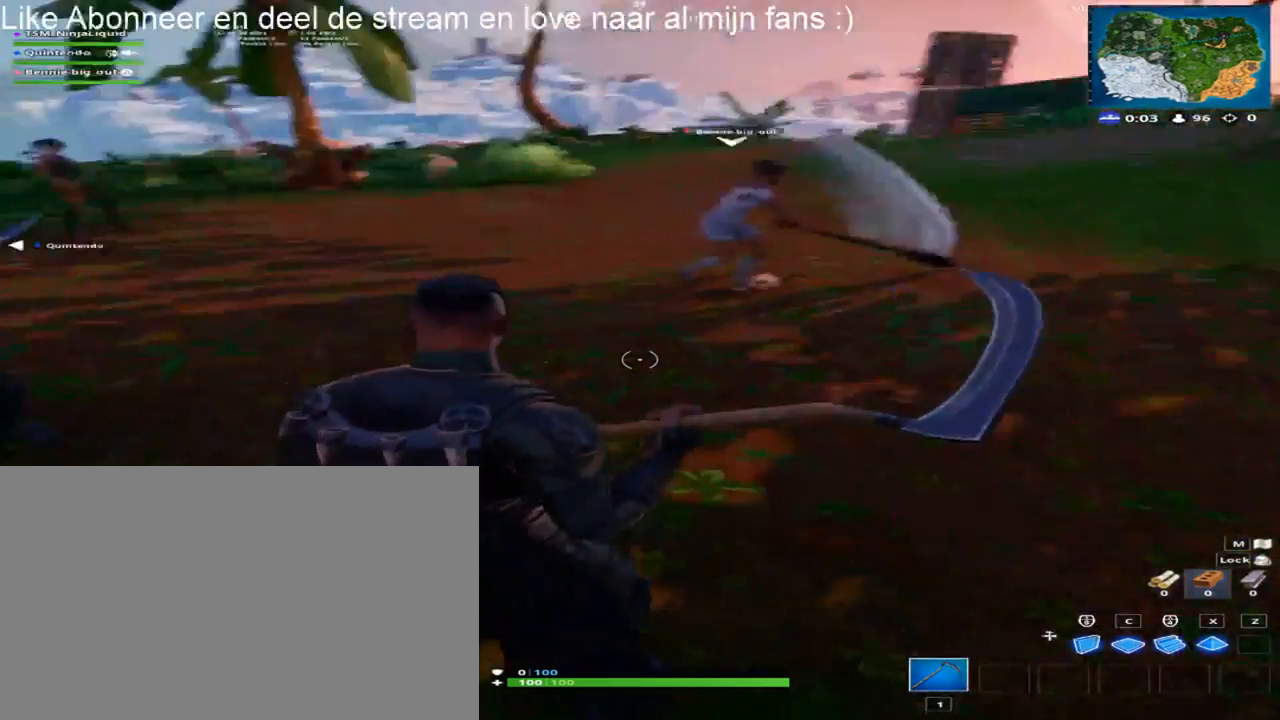
{"keys": [], "mouse": [], "mouse_move": "up", "events": [[200, "tab", "down"], [333, "tab", "up"]]}
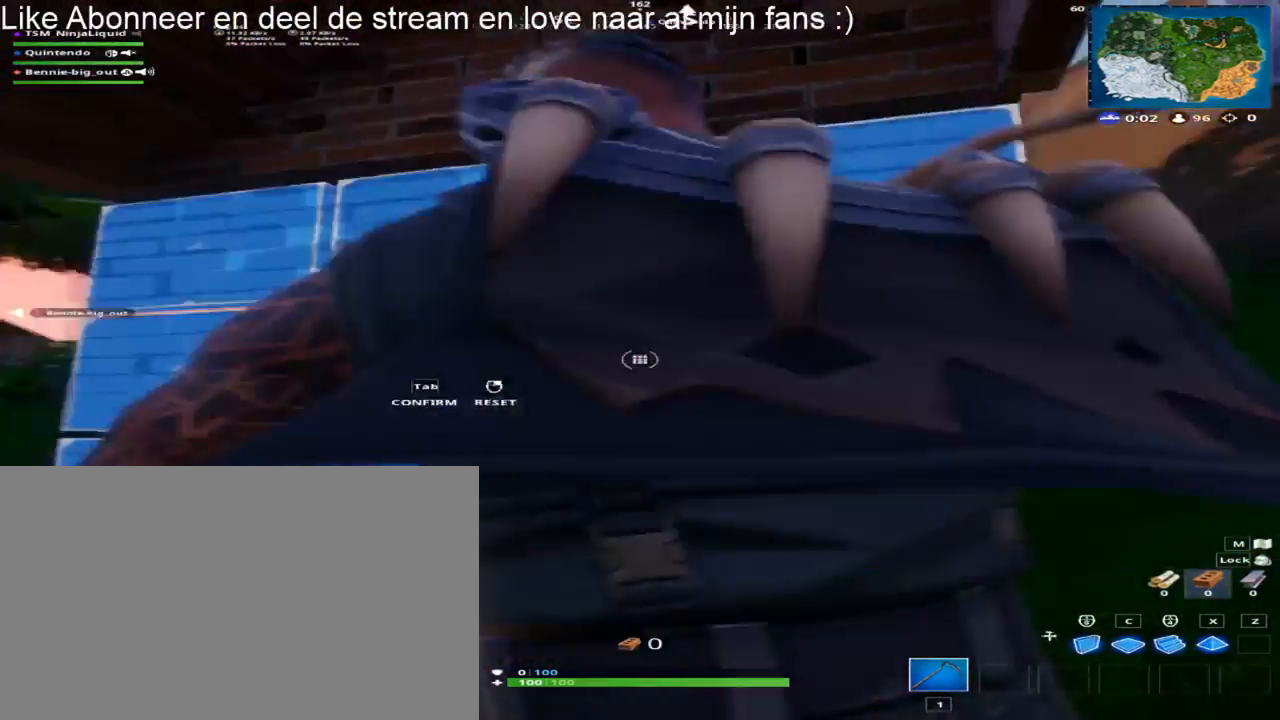
{"keys": [], "mouse": [], "mouse_move": "up-right", "events": [[17, "mouse_left", "down"], [300, "mouse_left", "up"], [367, "tab", "down"], [450, "tab", "up"]]}
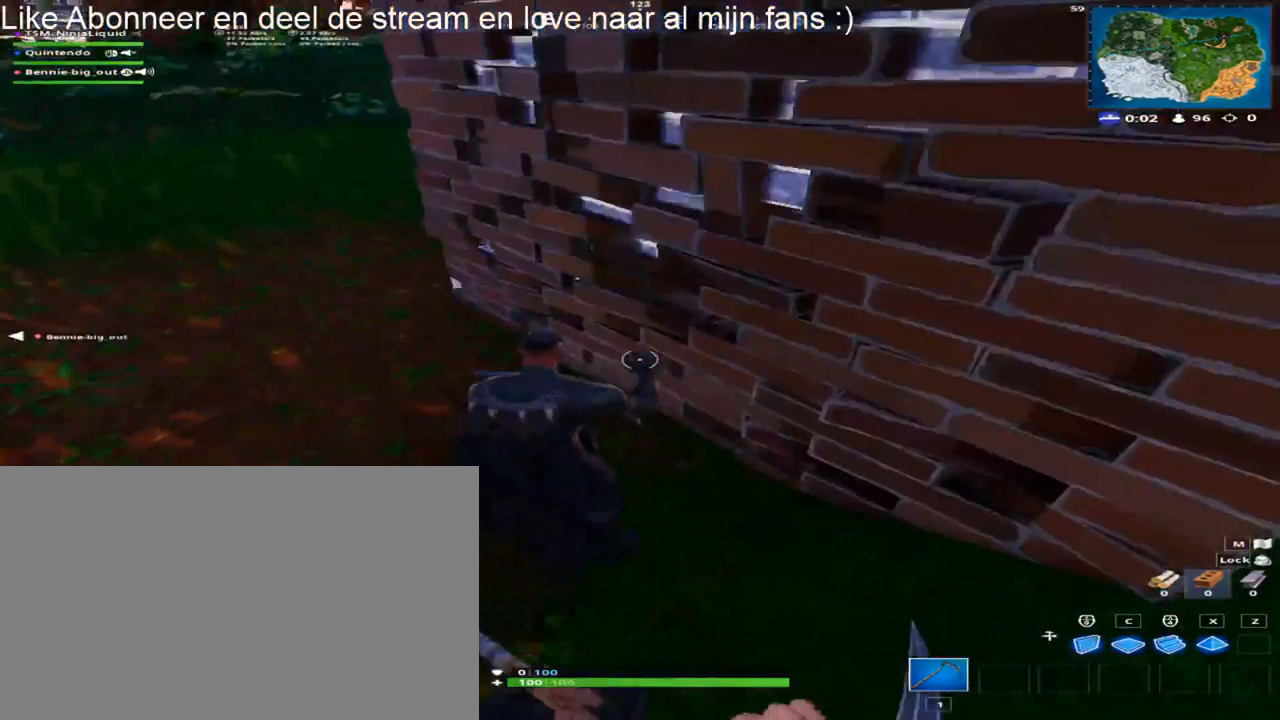
{"keys": [], "mouse": [], "mouse_move": "up", "events": []}
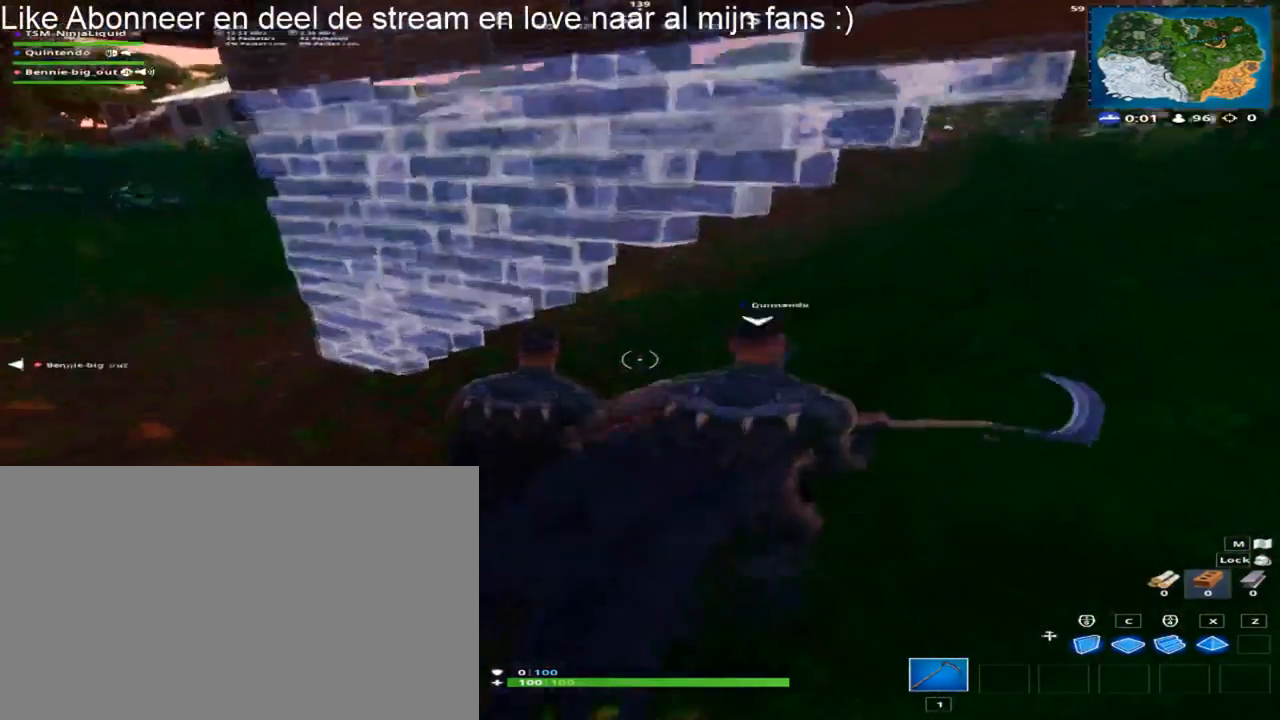
{"keys": [], "mouse": [], "mouse_move": "up-left", "events": [[233, "d", "down"], [283, "d", "up"], [383, "tab", "down"], [467, "tab", "up"]]}
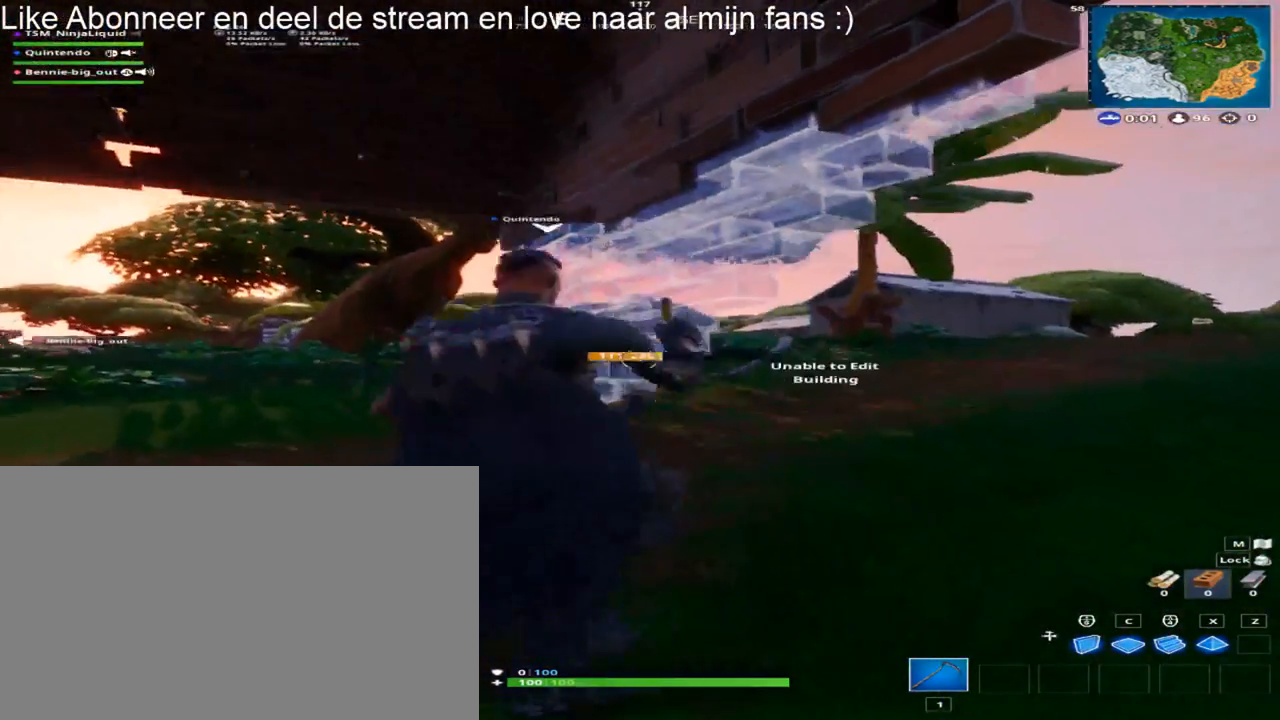
{"keys": [], "mouse": [], "mouse_move": "still", "events": []}